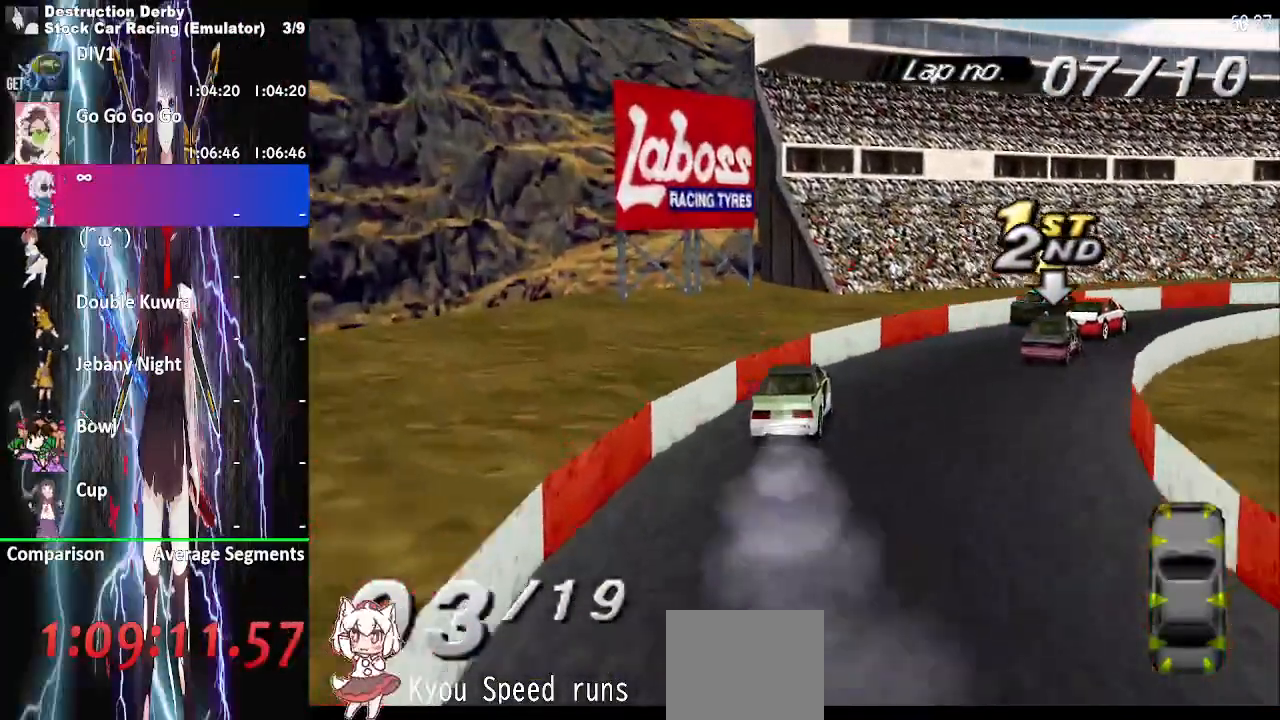
Gameplay with a controller (PlayStation layout); each line is a JSON object with the inputs held at the frame after it (dt_ms = milliseconds from this image to that frame). "events" lists button and stick changes between this image and that frame as [ms after this image, input, new state], when the widget could be followed in between. Not read: left_stick right_stick.
{"dt_ms": 500, "buttons": ["CROSS", "DPAD_RIGHT"], "events": []}
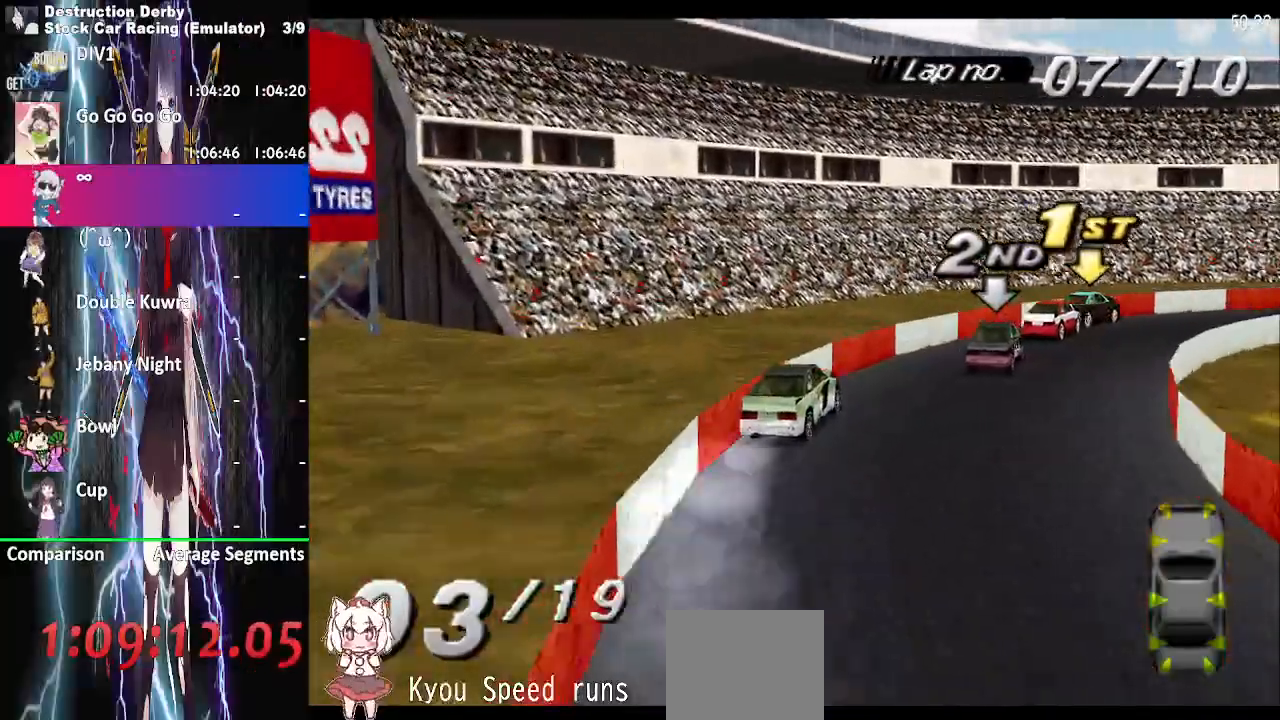
{"dt_ms": 500, "buttons": ["CROSS", "DPAD_RIGHT"], "events": []}
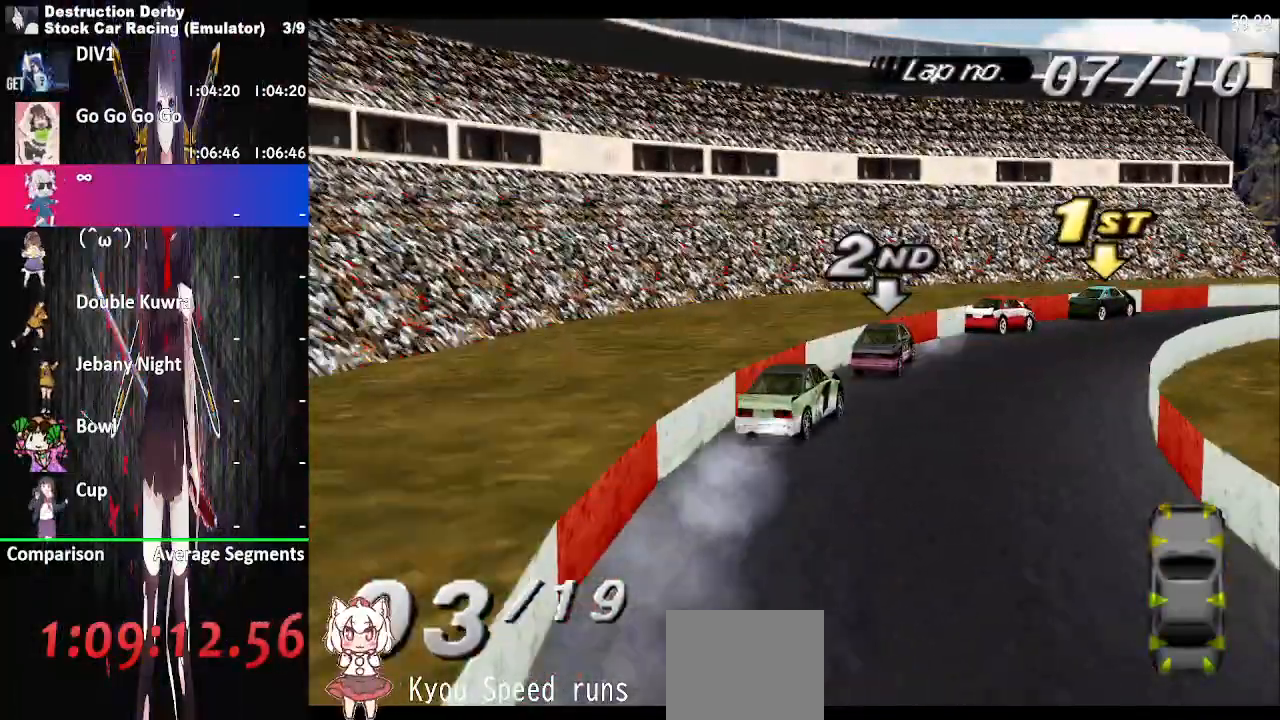
{"dt_ms": 500, "buttons": ["CROSS", "DPAD_RIGHT"], "events": []}
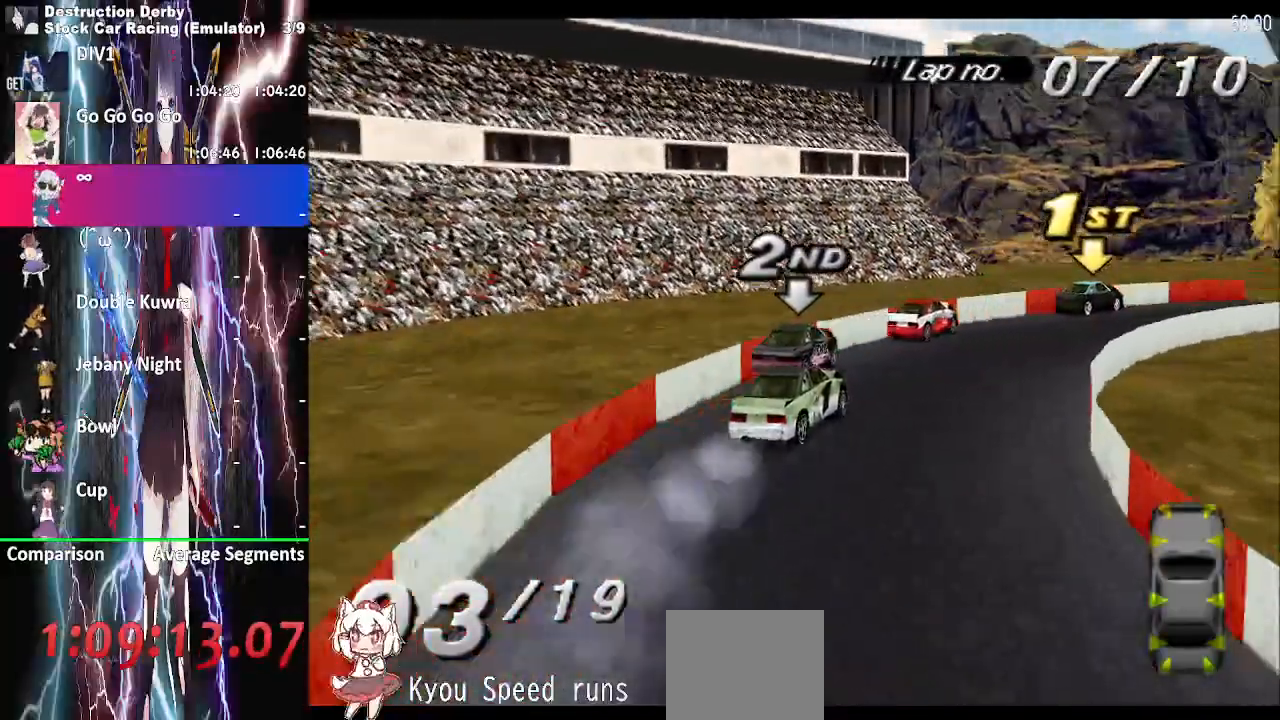
{"dt_ms": 500, "buttons": ["CROSS", "DPAD_RIGHT"], "events": []}
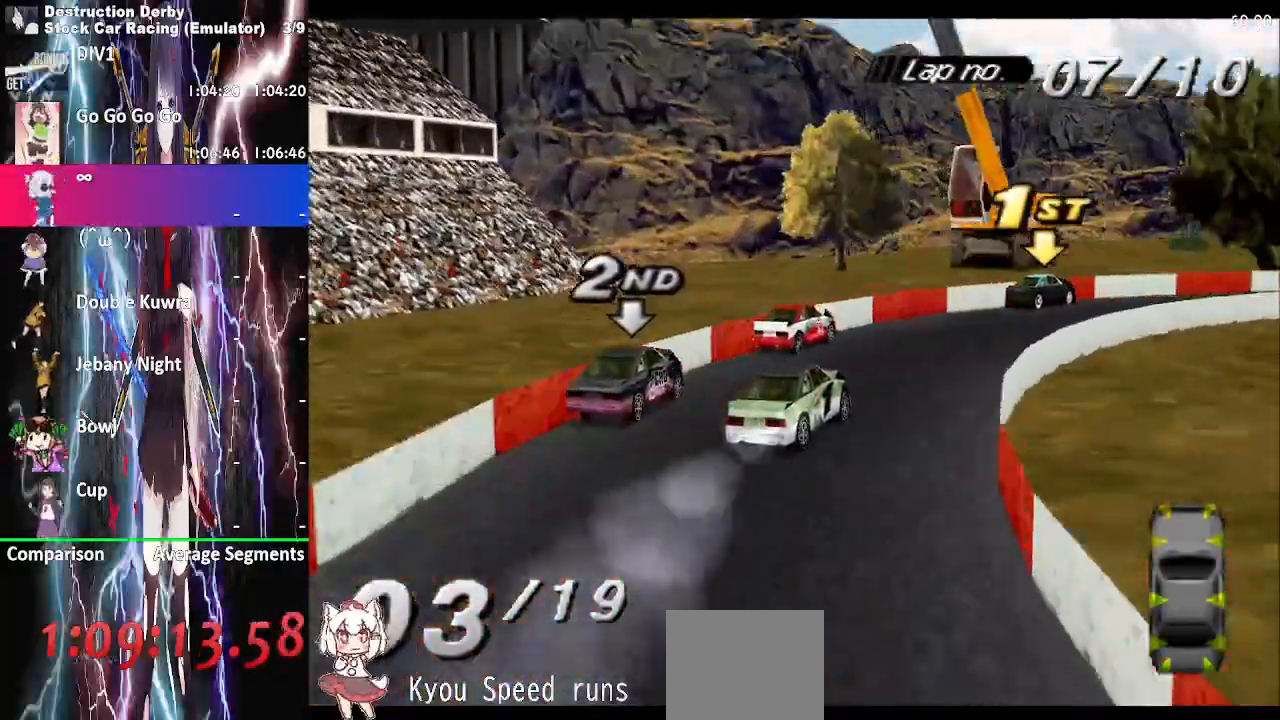
{"dt_ms": 500, "buttons": ["CROSS", "DPAD_RIGHT"], "events": []}
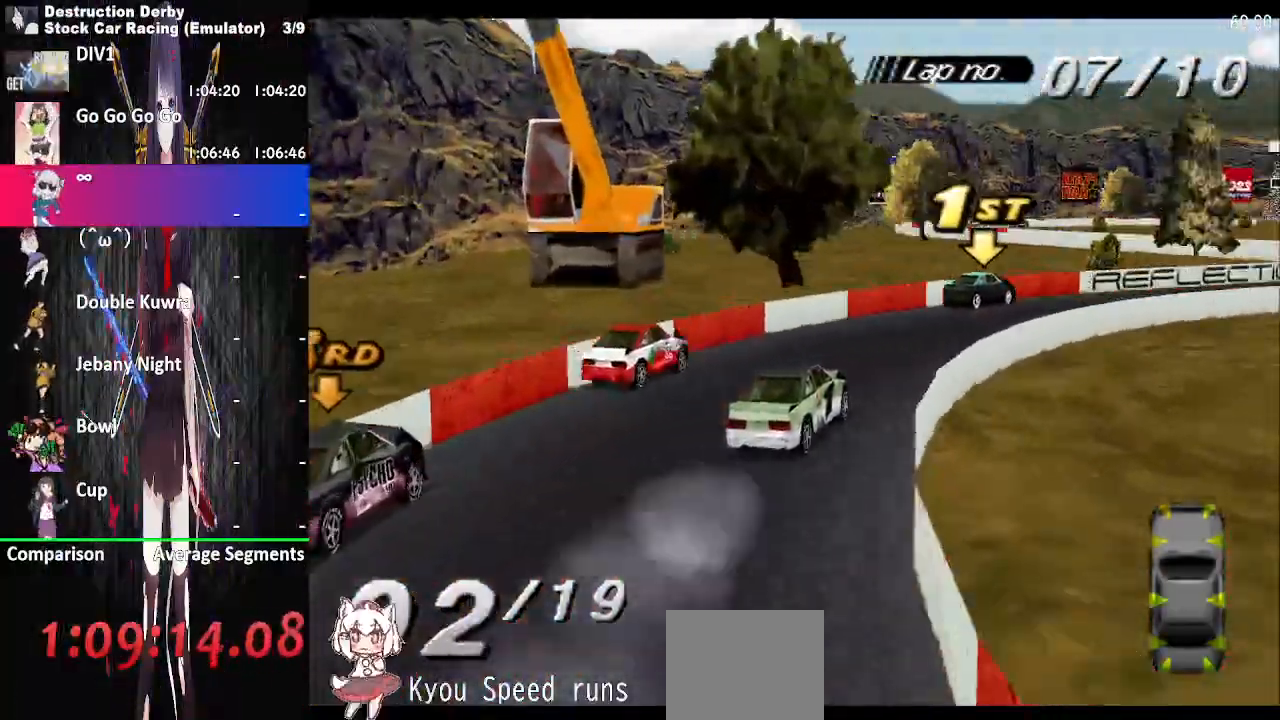
{"dt_ms": 500, "buttons": ["CROSS", "DPAD_RIGHT"], "events": []}
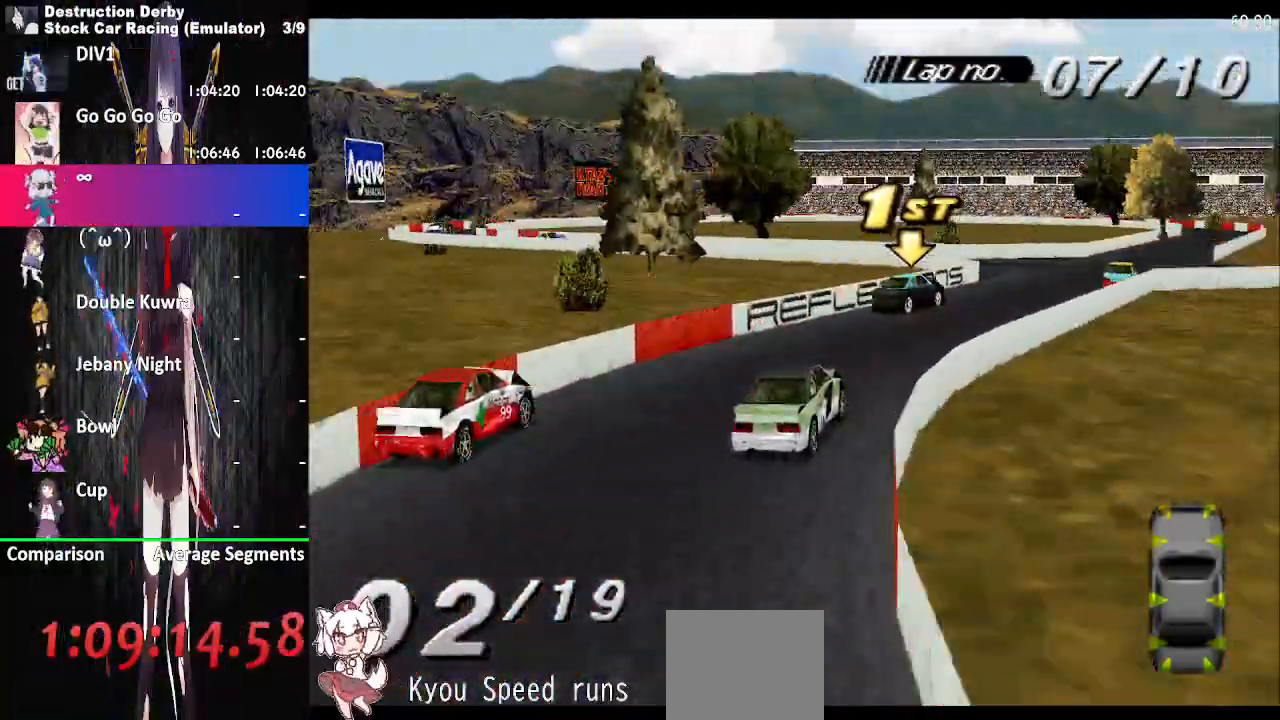
{"dt_ms": 500, "buttons": ["CROSS", "DPAD_RIGHT"], "events": []}
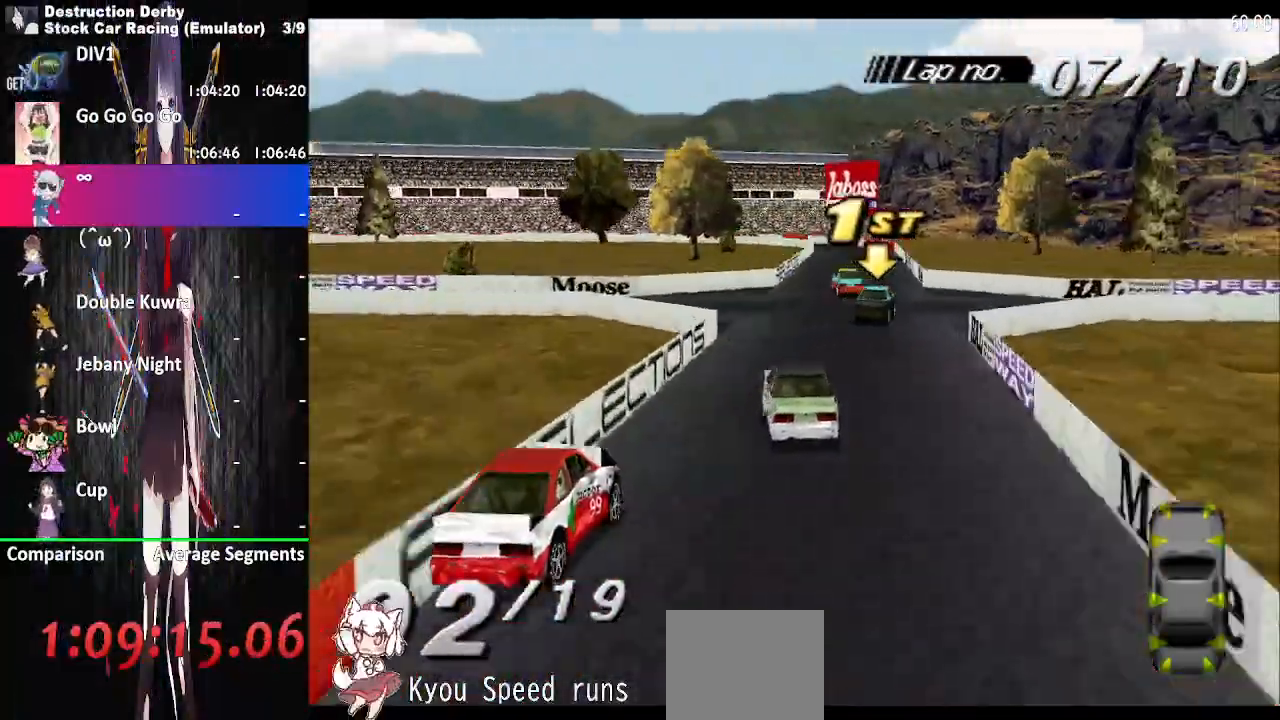
{"dt_ms": 500, "buttons": ["CROSS", "DPAD_RIGHT"], "events": []}
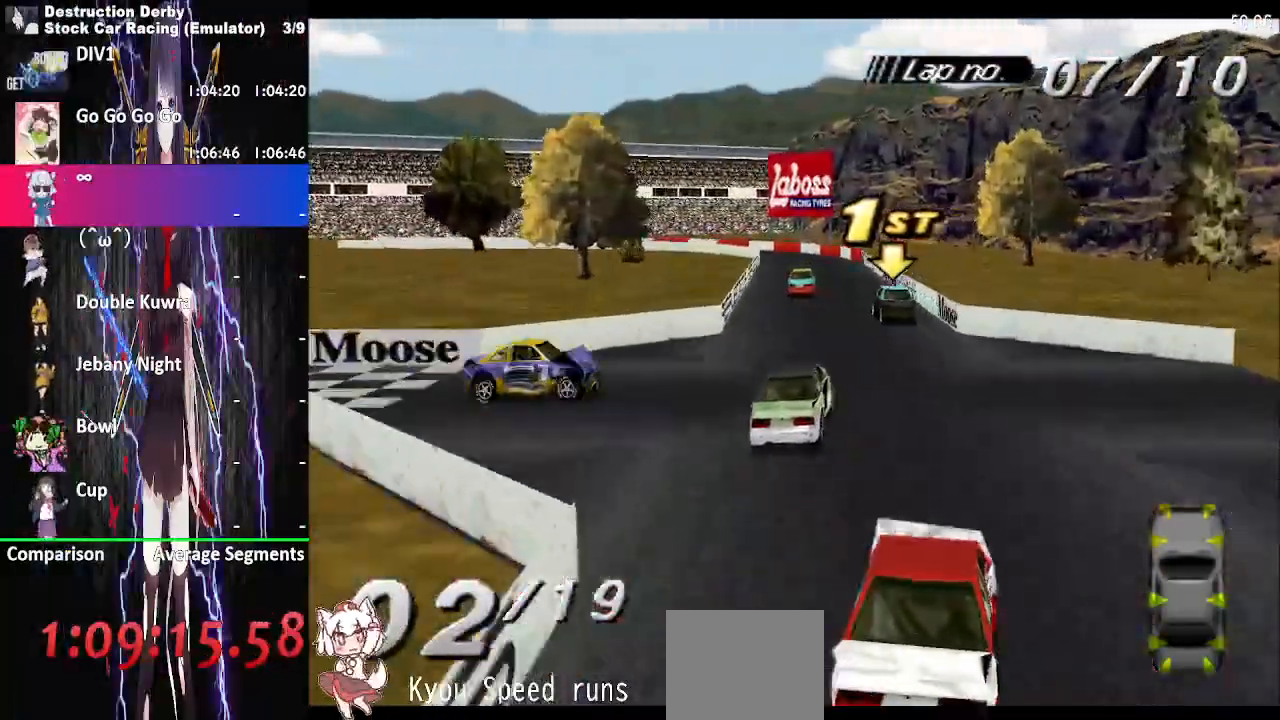
{"dt_ms": 500, "buttons": ["CROSS", "DPAD_RIGHT"], "events": [[67, "DPAD_LEFT", "down"], [317, "DPAD_LEFT", "up"]]}
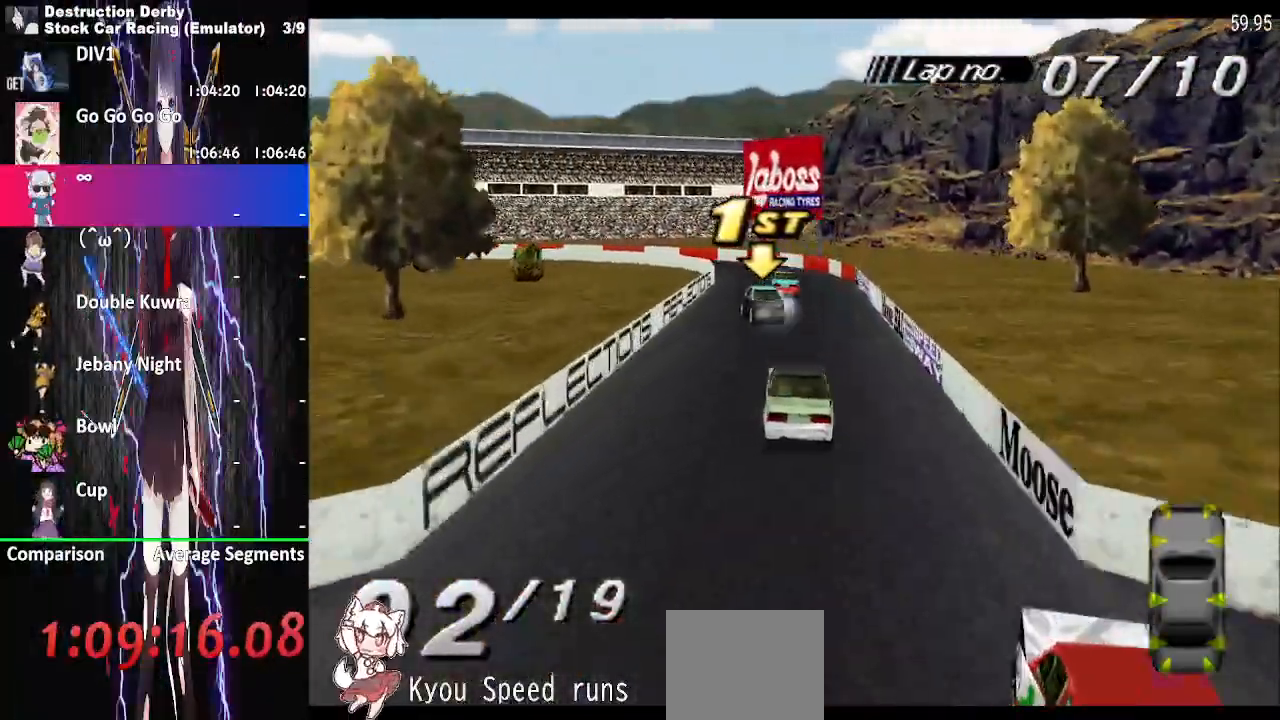
{"dt_ms": 1000, "buttons": ["CROSS", "DPAD_LEFT"]}
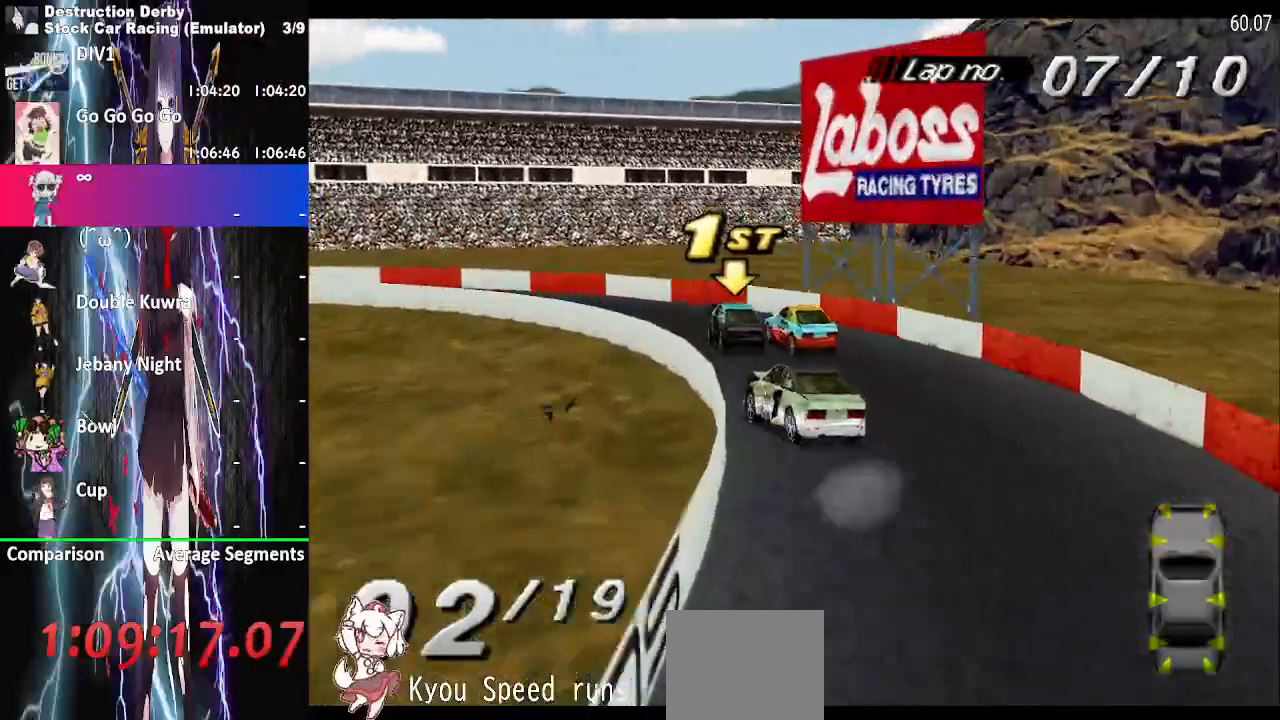
{"dt_ms": 500, "buttons": ["CROSS", "DPAD_LEFT"], "events": []}
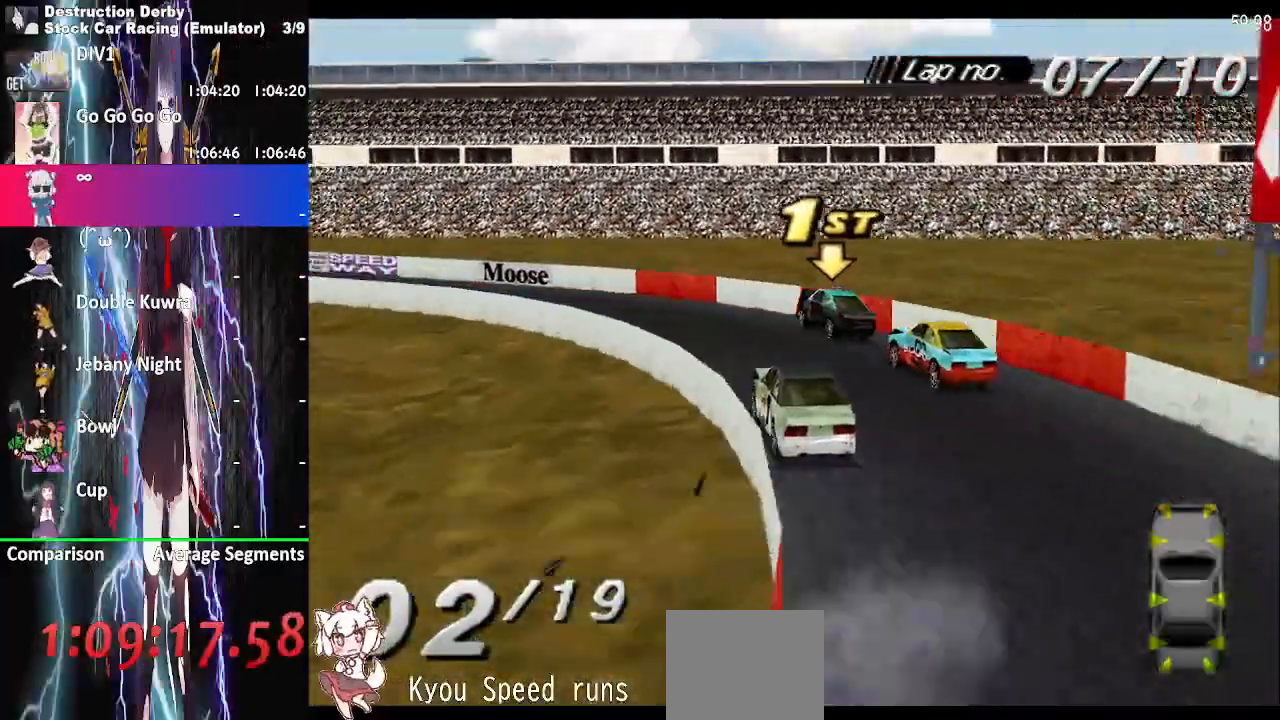
{"dt_ms": 500, "buttons": ["CROSS", "DPAD_LEFT"], "events": []}
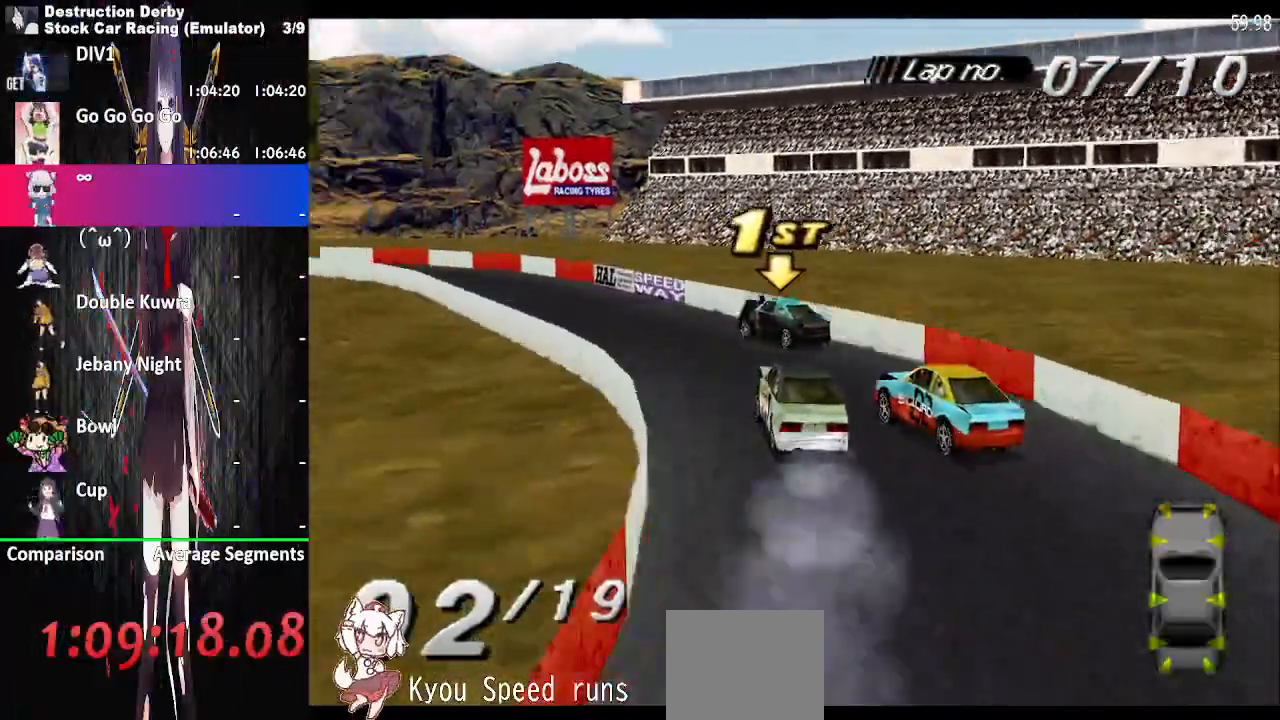
{"dt_ms": 500, "buttons": ["CROSS", "DPAD_LEFT"], "events": []}
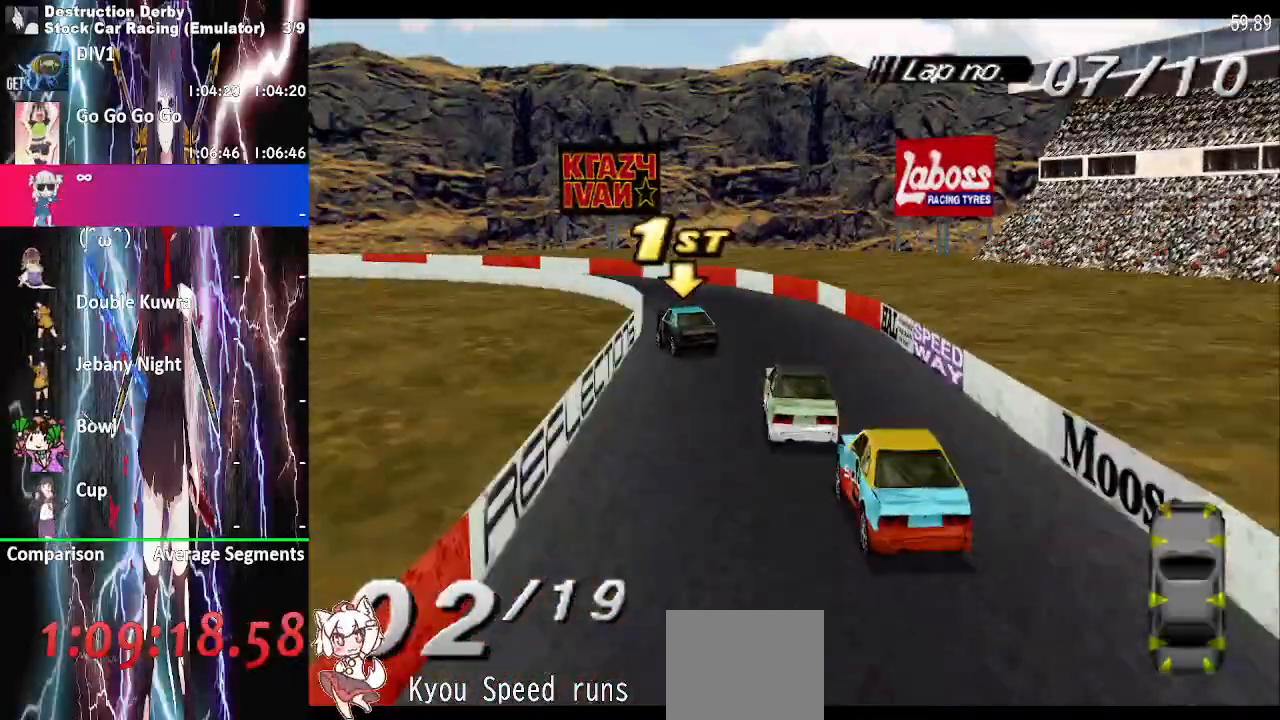
{"dt_ms": 500, "buttons": ["DPAD_LEFT"], "events": [[433, "CROSS", "up"]]}
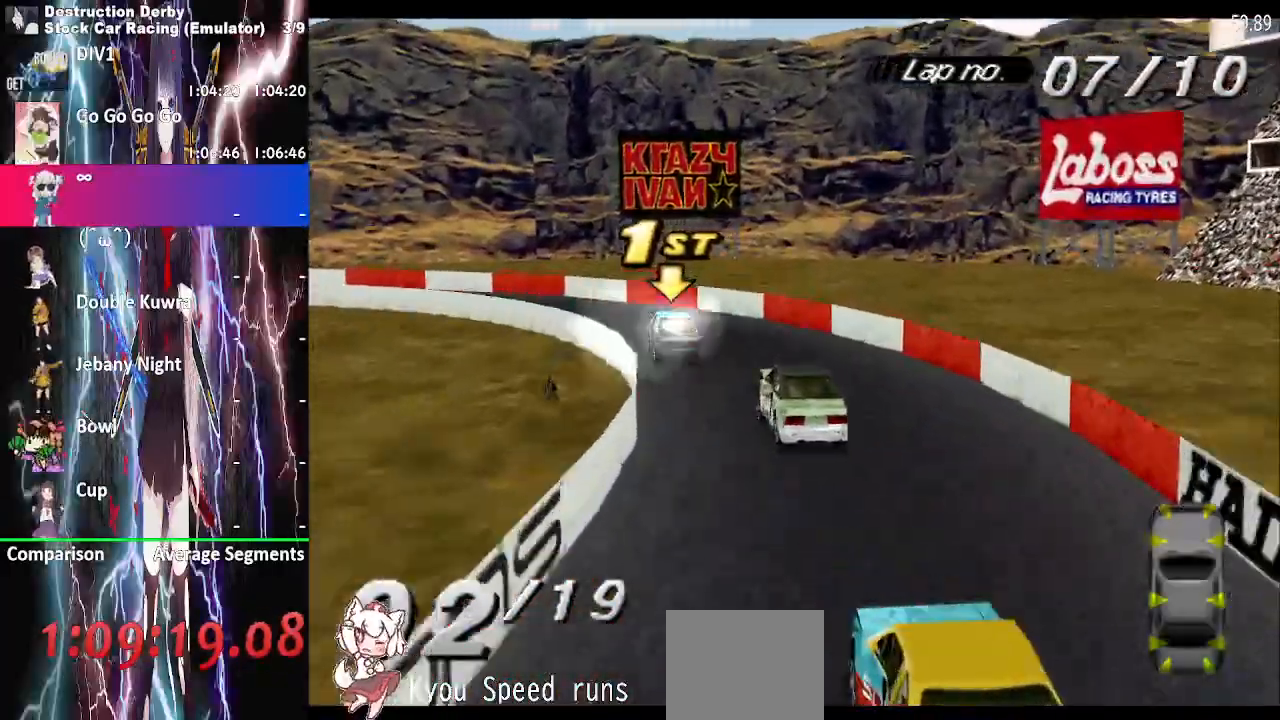
{"dt_ms": 500, "buttons": ["CROSS", "DPAD_LEFT"], "events": [[200, "CROSS", "down"]]}
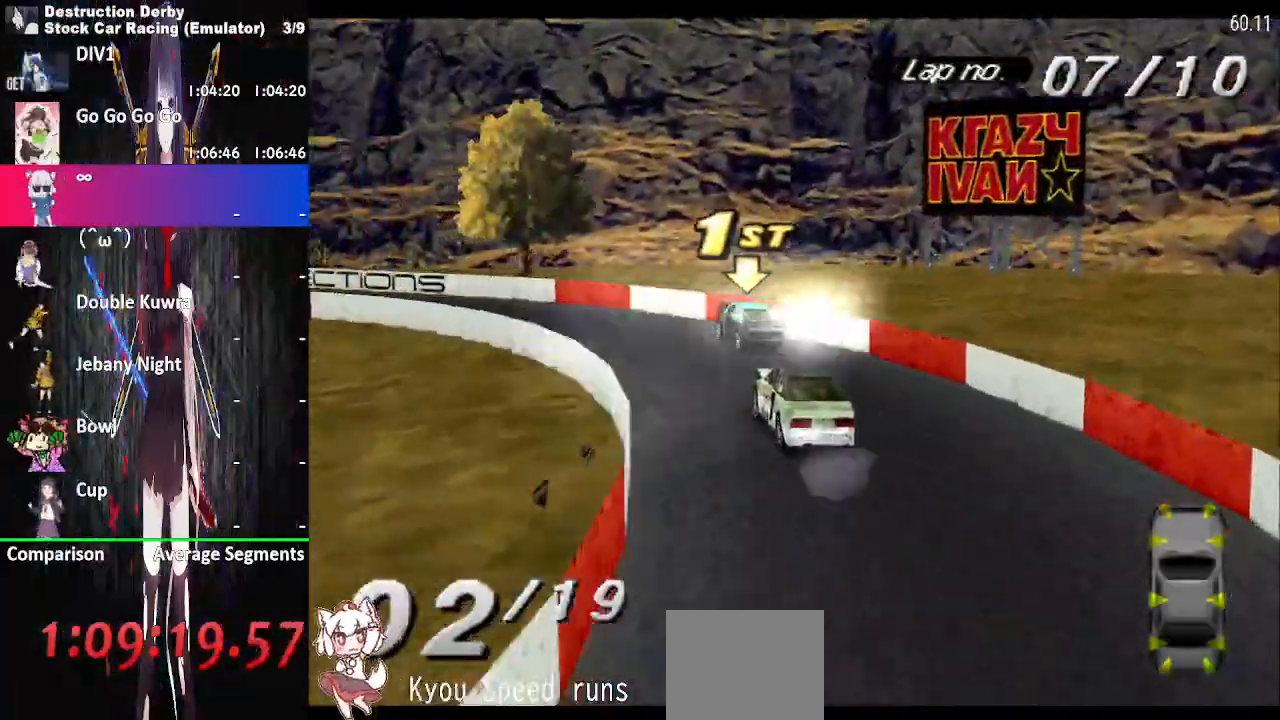
{"dt_ms": 500, "buttons": ["CROSS", "DPAD_LEFT"], "events": []}
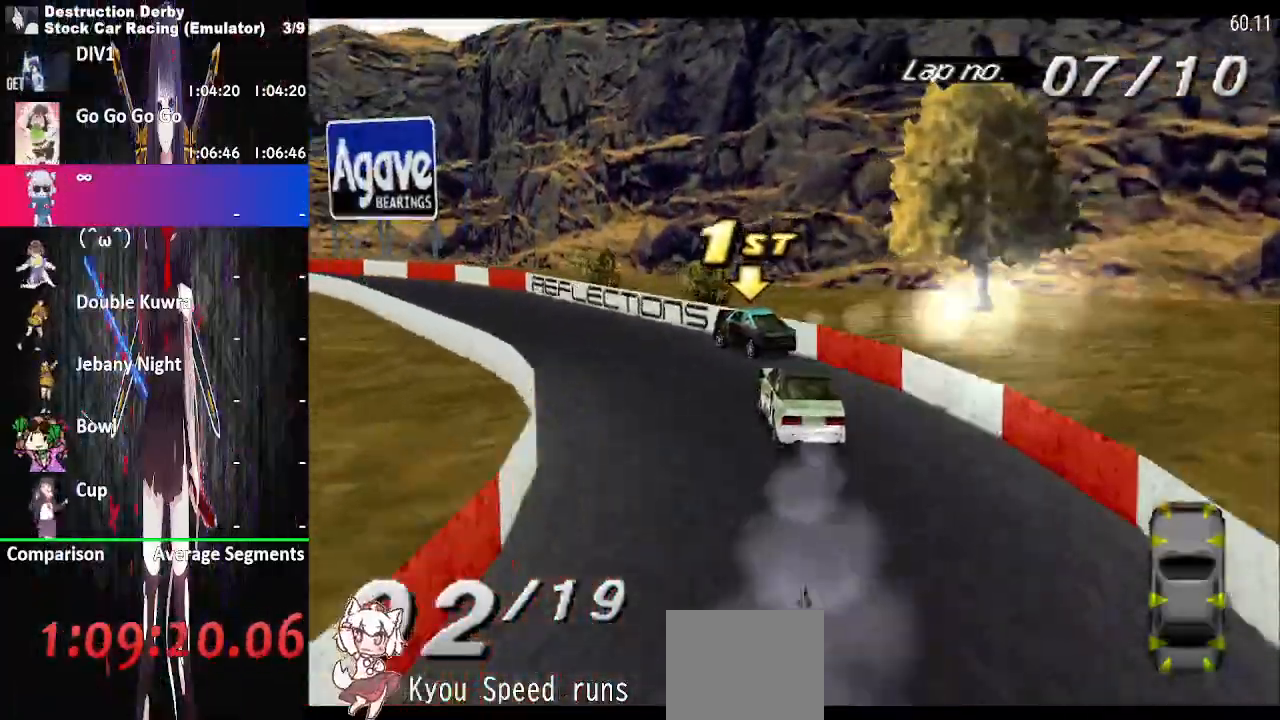
{"dt_ms": 500, "buttons": ["CROSS", "DPAD_LEFT"], "events": []}
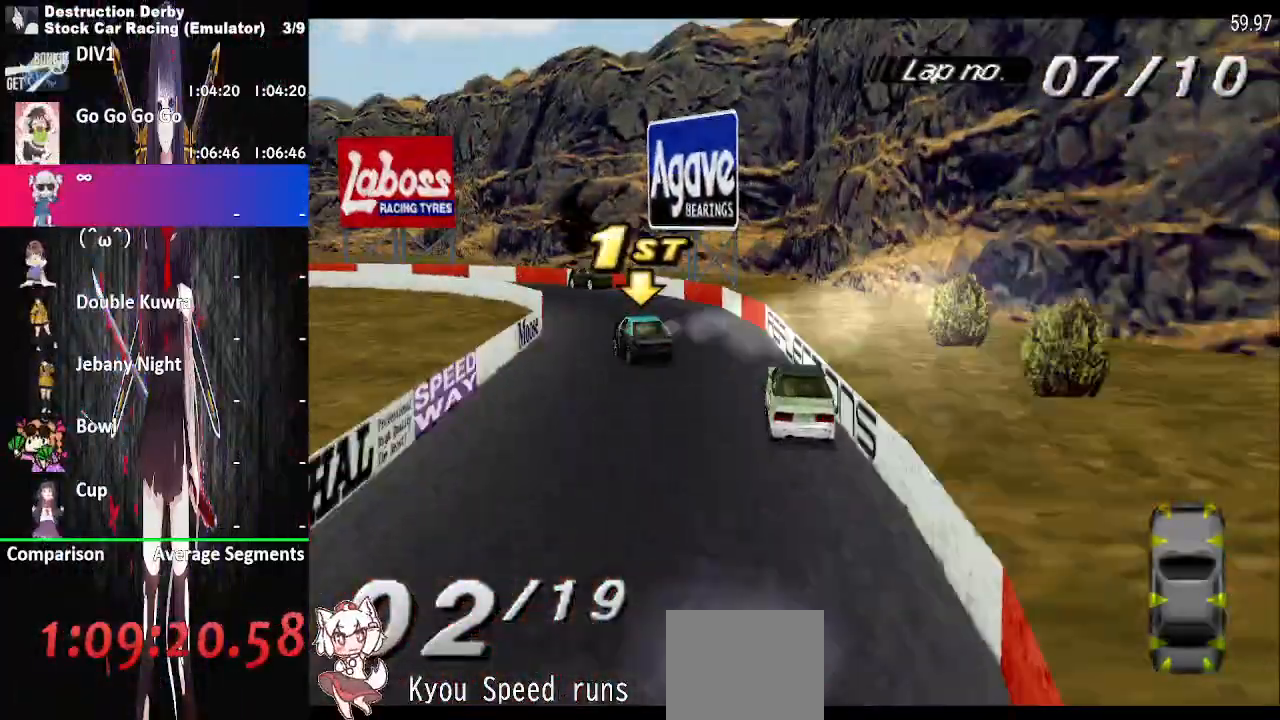
{"dt_ms": 500, "buttons": ["SQUARE", "DPAD_LEFT"], "events": [[417, "CROSS", "up"], [417, "SQUARE", "down"]]}
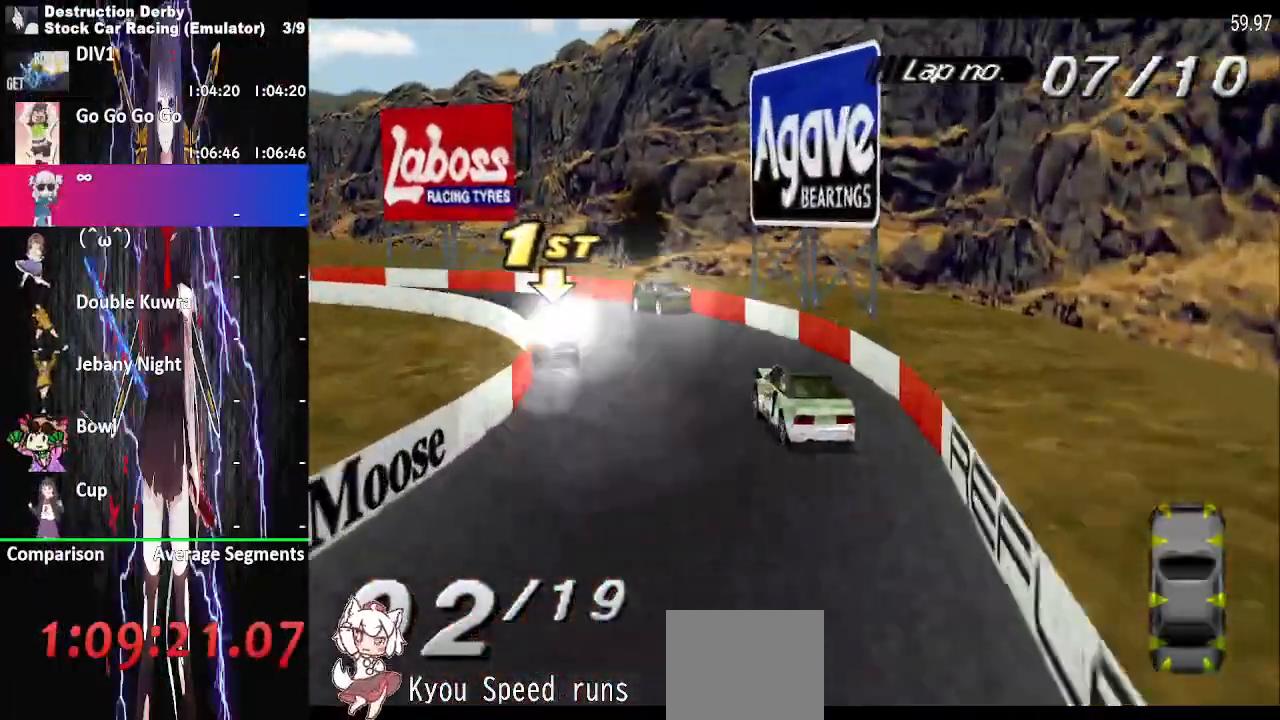
{"dt_ms": 500, "buttons": ["CROSS", "DPAD_LEFT"], "events": [[67, "CROSS", "down"], [67, "SQUARE", "up"]]}
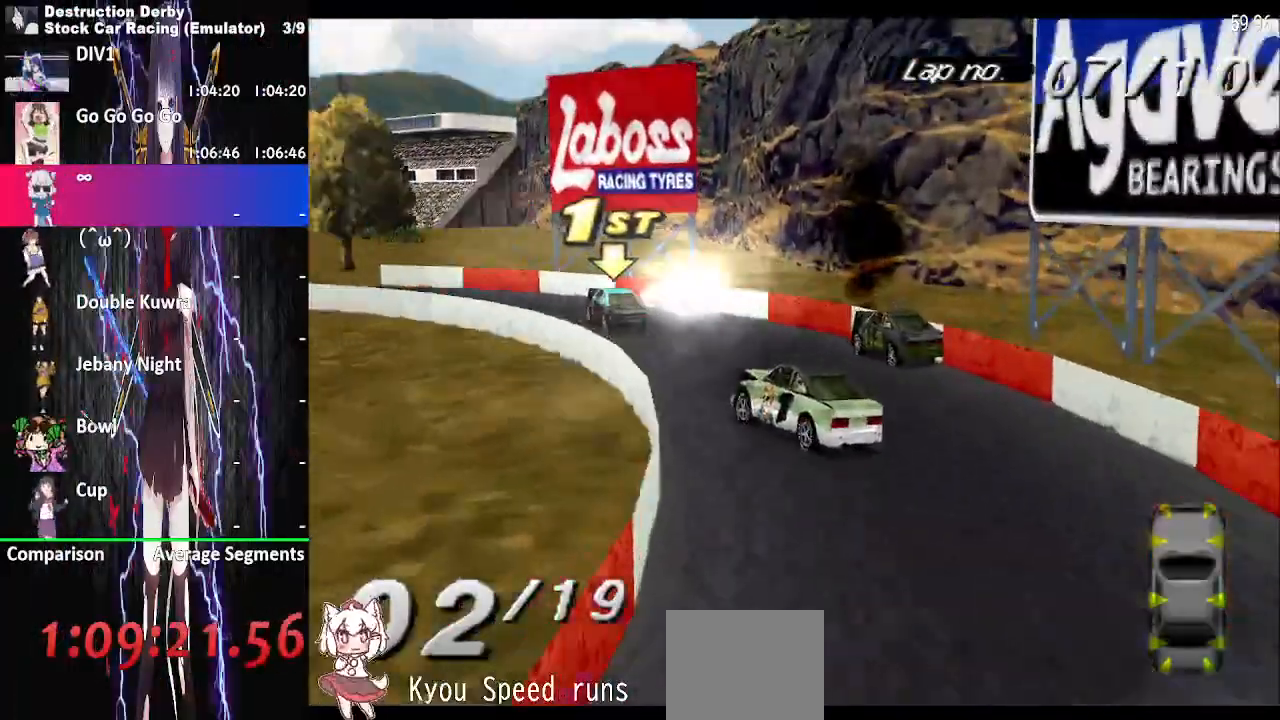
{"dt_ms": 500, "buttons": ["CROSS", "SQUARE", "DPAD_LEFT"], "events": [[333, "SQUARE", "down"]]}
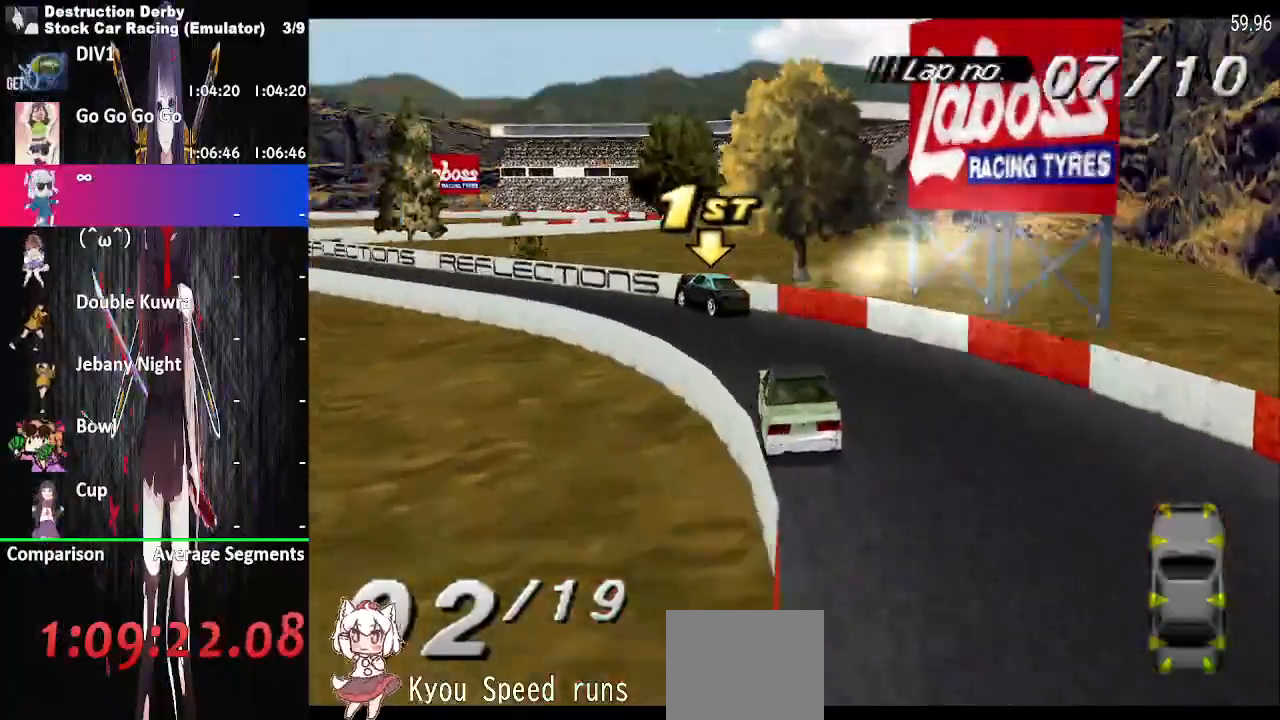
{"dt_ms": 500, "buttons": ["CROSS", "DPAD_LEFT"], "events": [[500, "SQUARE", "up"]]}
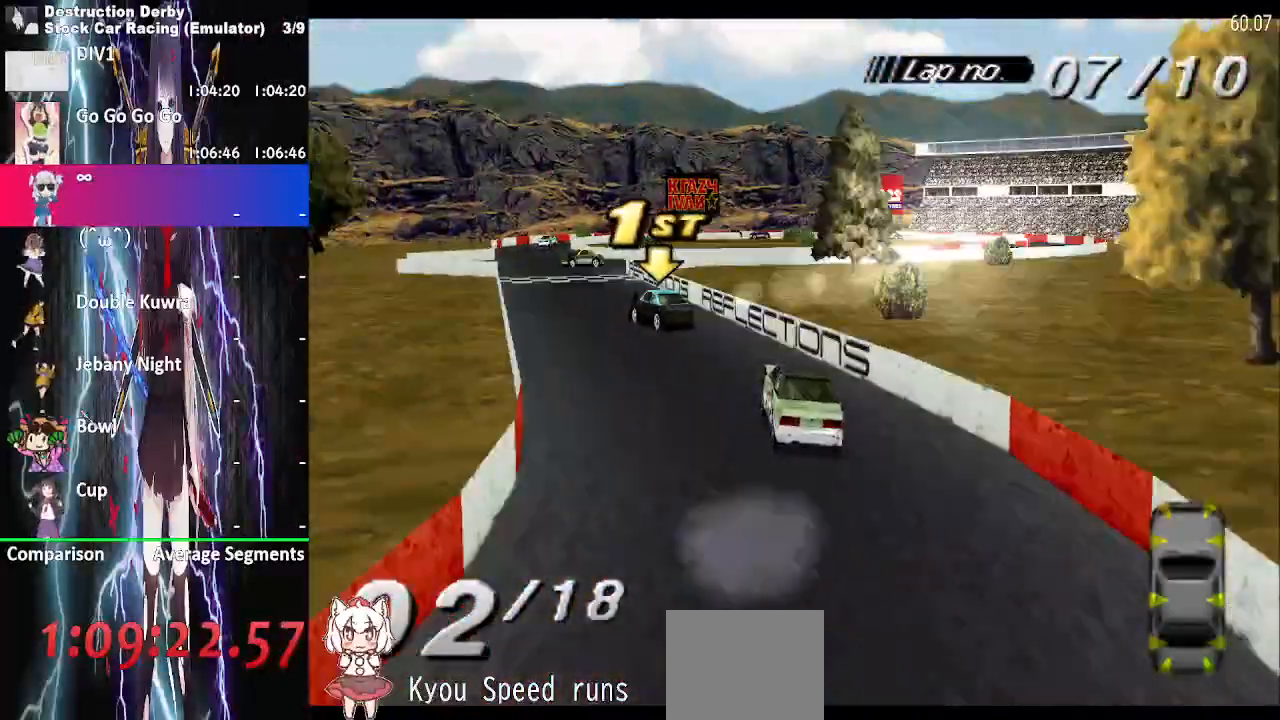
{"dt_ms": 500, "buttons": ["CROSS", "DPAD_LEFT"], "events": []}